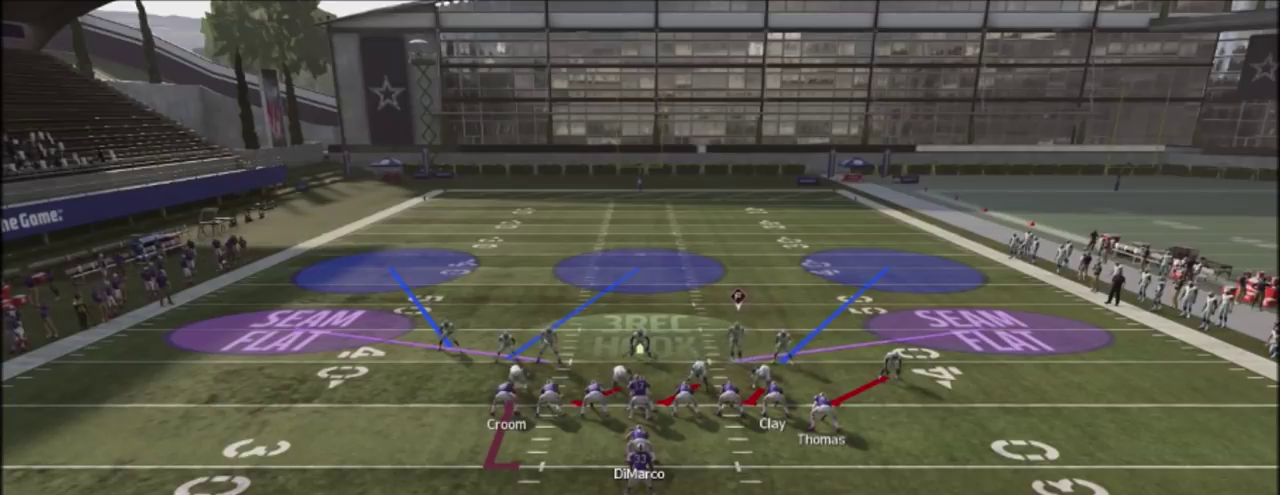
Gameplay with a controller (PlayStation layout); each line is a JSON object with the inputs held at the frame after it (dt_ms = milliseconds from this image to that frame). "events" lists button and stick changes between this image and that frame as [ms after this image, input, new state], when the widget could be followed in between. Not read: R1.
{"dt_ms": 400, "buttons": [], "left_stick": "center", "right_stick": "center", "events": []}
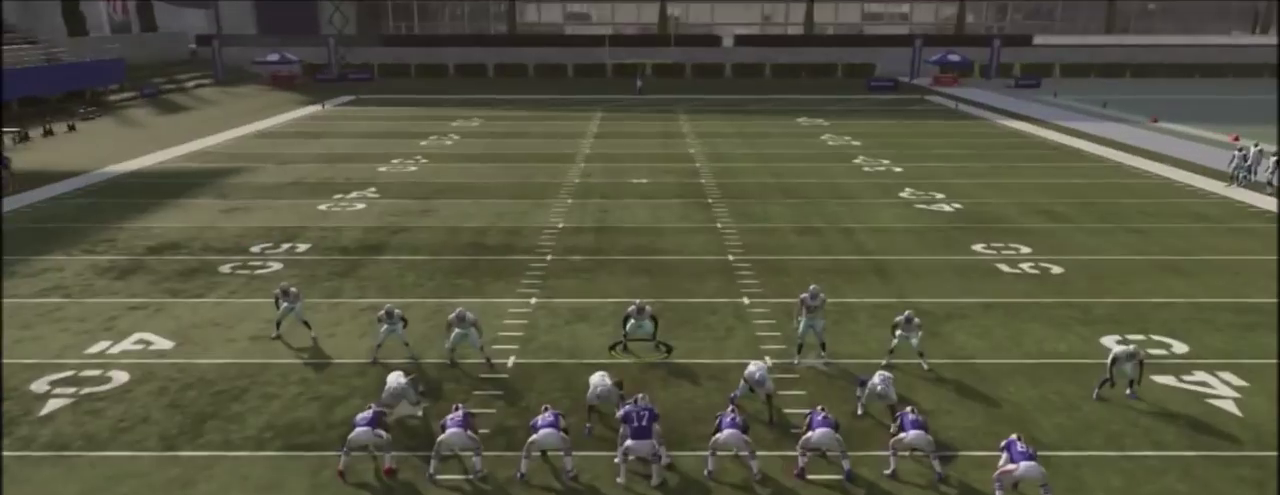
{"dt_ms": 701, "buttons": [], "left_stick": "down", "right_stick": "center", "events": [[601, "left_stick", "down"]]}
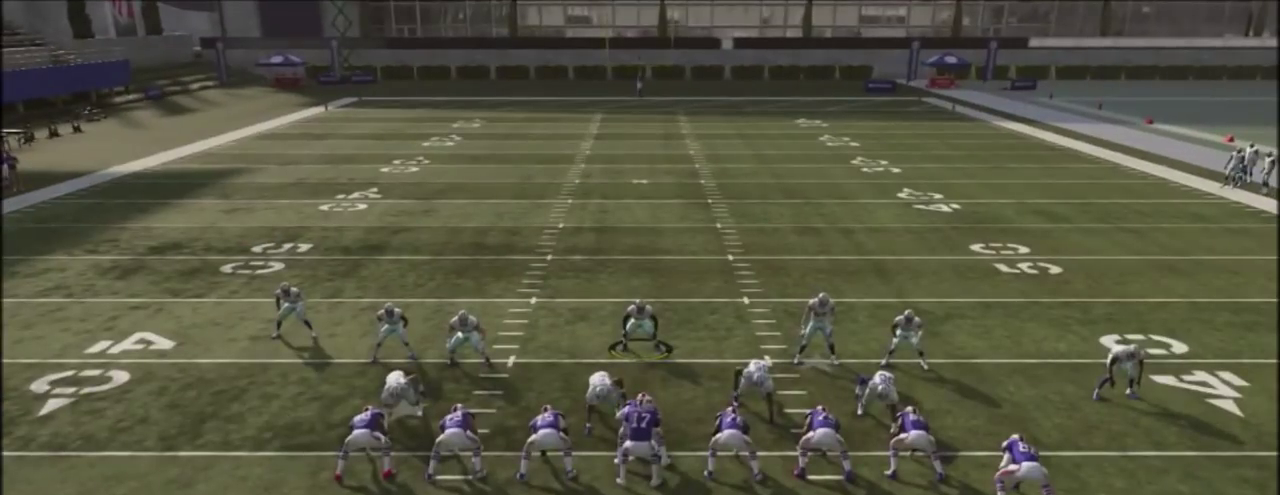
{"dt_ms": 601, "buttons": [], "left_stick": "right", "right_stick": "center", "events": [[100, "left_stick", "center"], [400, "TRIANGLE", "down"], [501, "left_stick", "right"], [534, "TRIANGLE", "up"]]}
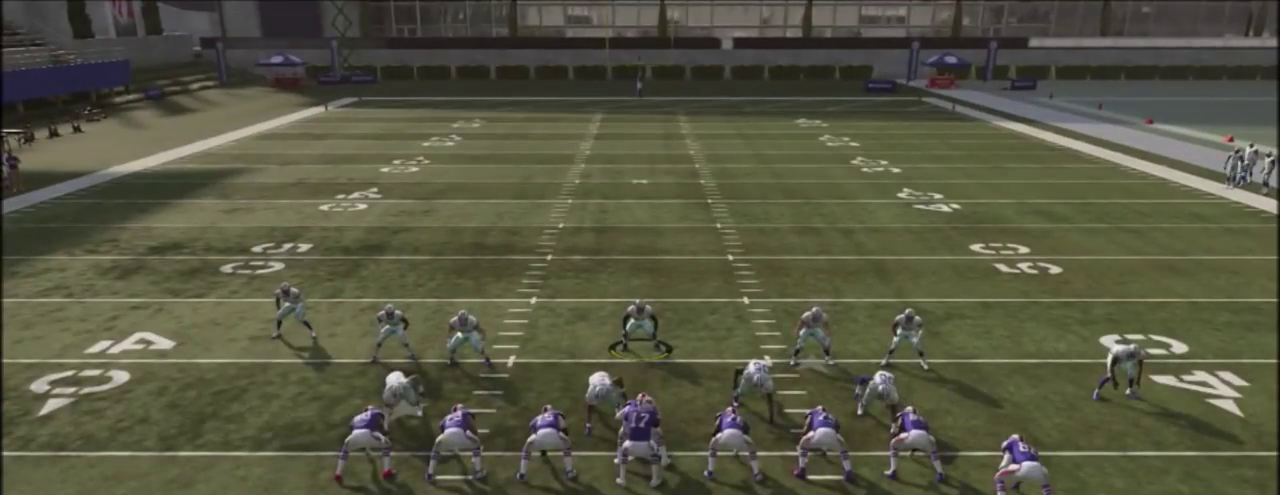
{"dt_ms": 300, "buttons": ["R2"], "left_stick": "center", "right_stick": "up", "events": [[100, "left_stick", "center"], [233, "R2", "down"], [300, "right_stick", "up"]]}
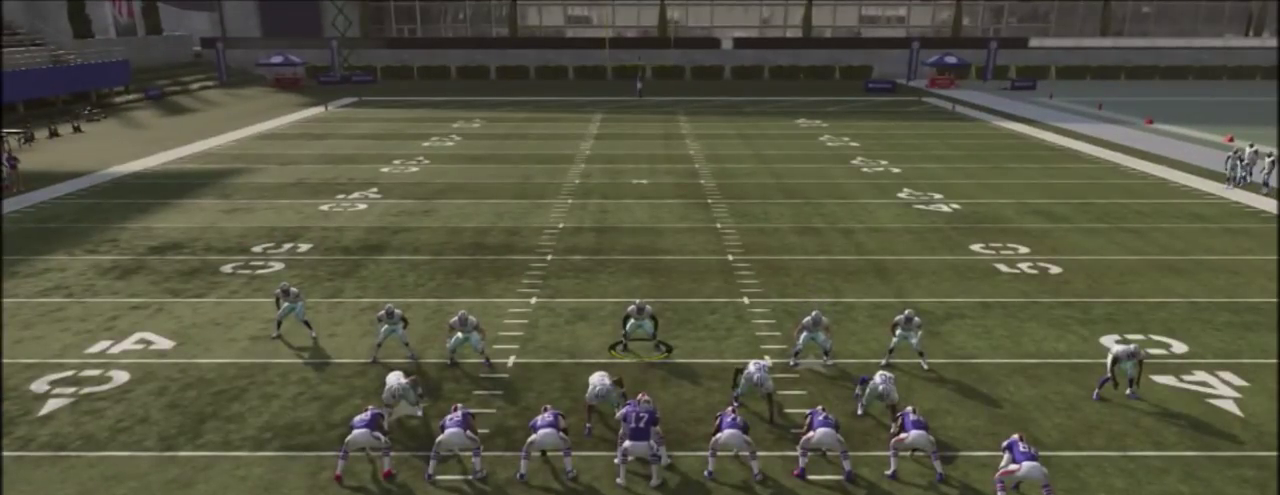
{"dt_ms": 467, "buttons": ["R2"], "left_stick": "center", "right_stick": "up", "events": []}
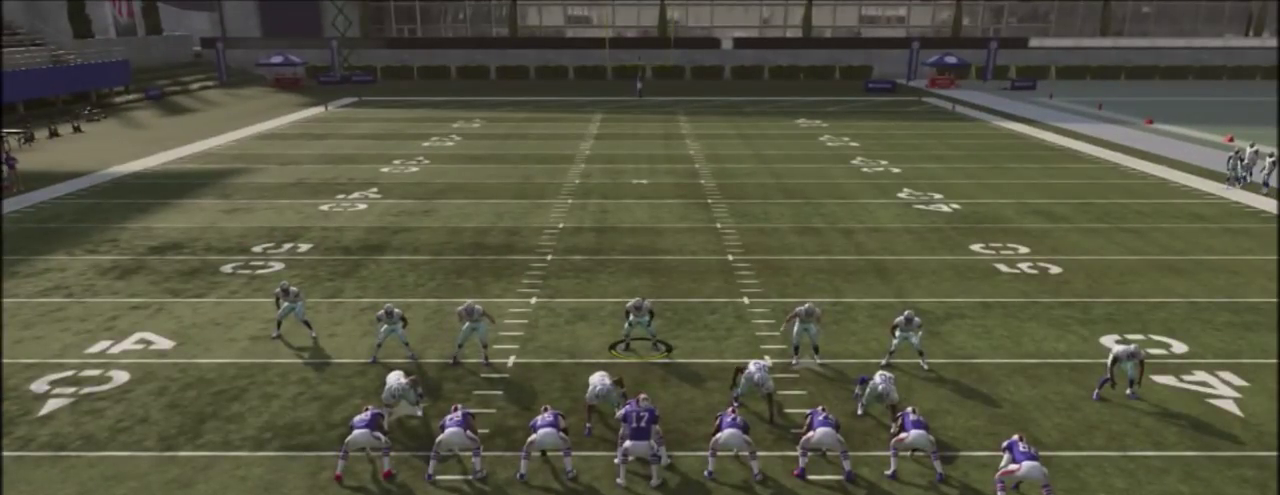
{"dt_ms": 701, "buttons": ["TRIANGLE"], "left_stick": "center", "right_stick": "center", "events": [[567, "R2", "up"], [567, "right_stick", "center"], [701, "TRIANGLE", "down"]]}
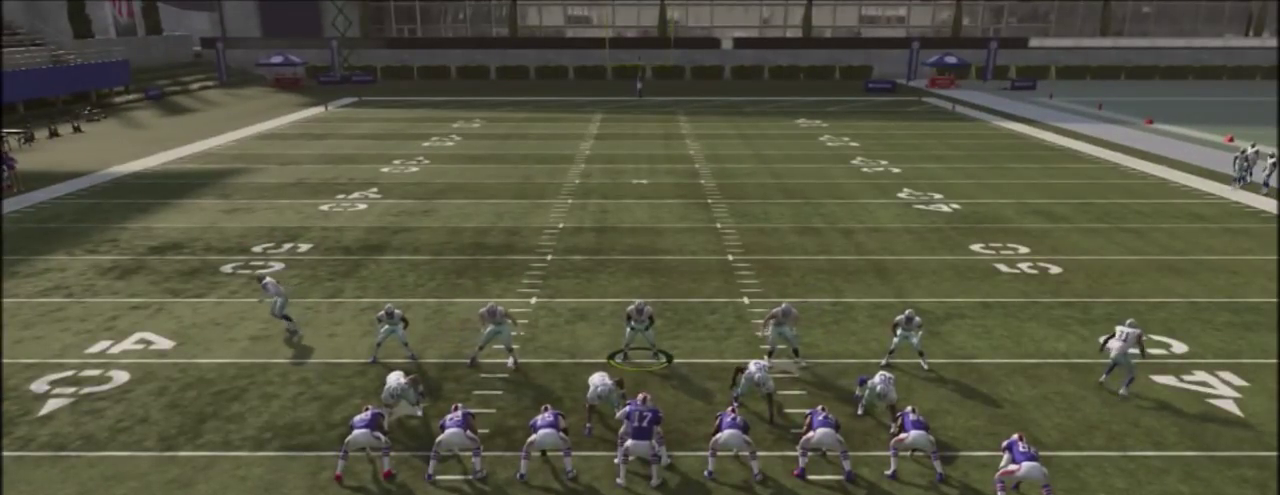
{"dt_ms": 400, "buttons": [], "left_stick": "center", "right_stick": "center", "events": [[100, "left_stick", "down"], [133, "TRIANGLE", "up"], [333, "left_stick", "center"]]}
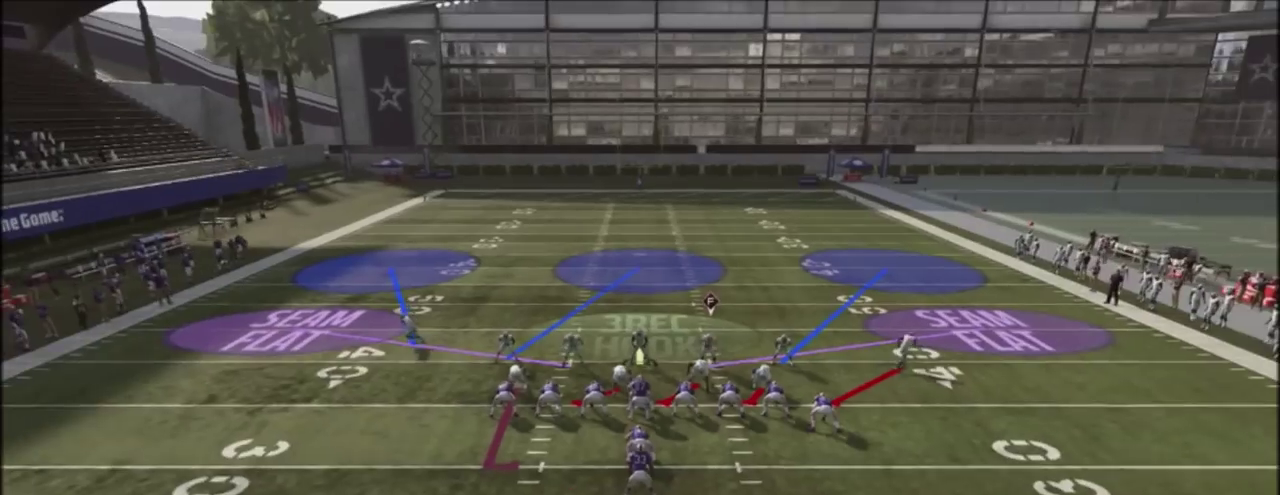
{"dt_ms": 601, "buttons": ["R2"], "left_stick": "center", "right_stick": "up", "events": [[134, "R2", "down"], [200, "right_stick", "up"]]}
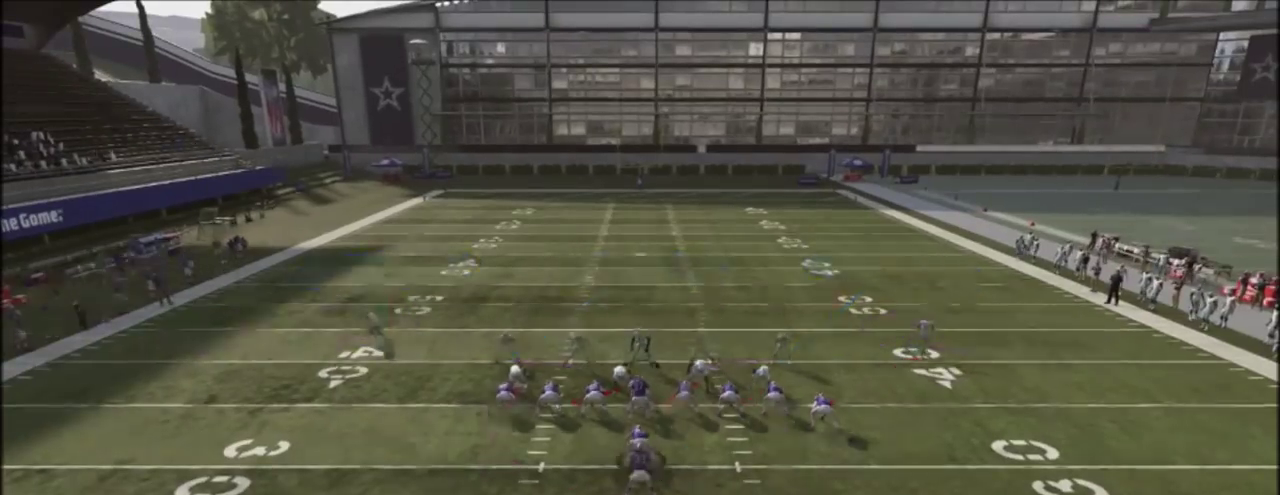
{"dt_ms": 300, "buttons": ["R2"], "left_stick": "center", "right_stick": "up", "events": []}
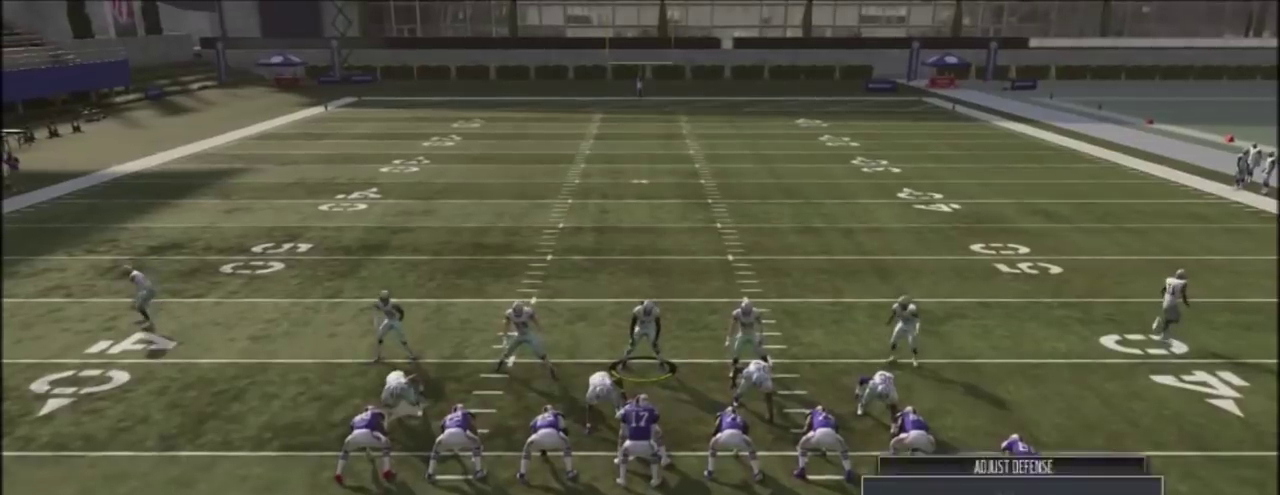
{"dt_ms": 701, "buttons": ["R2"], "left_stick": "down", "right_stick": "up", "events": [[501, "left_stick", "down"]]}
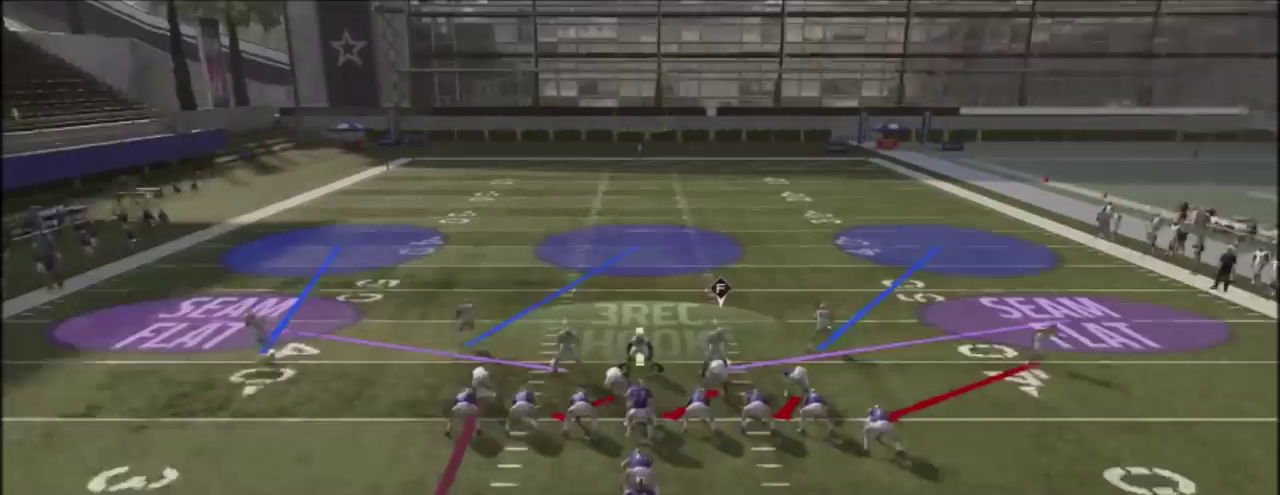
{"dt_ms": 300, "buttons": ["R2"], "left_stick": "center", "right_stick": "up", "events": [[200, "left_stick", "center"]]}
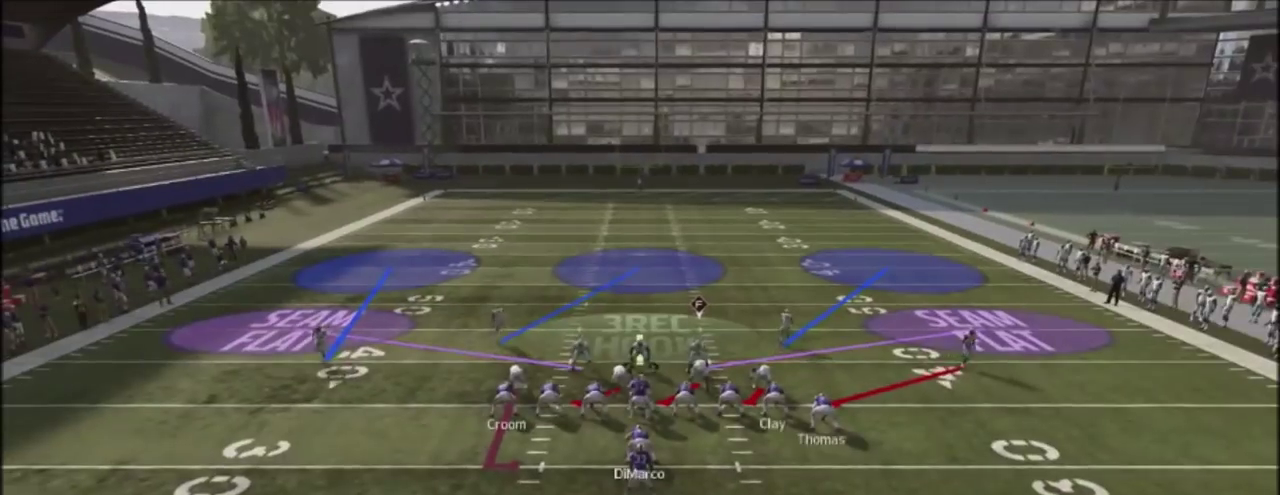
{"dt_ms": 501, "buttons": ["R2"], "left_stick": "center", "right_stick": "up", "events": []}
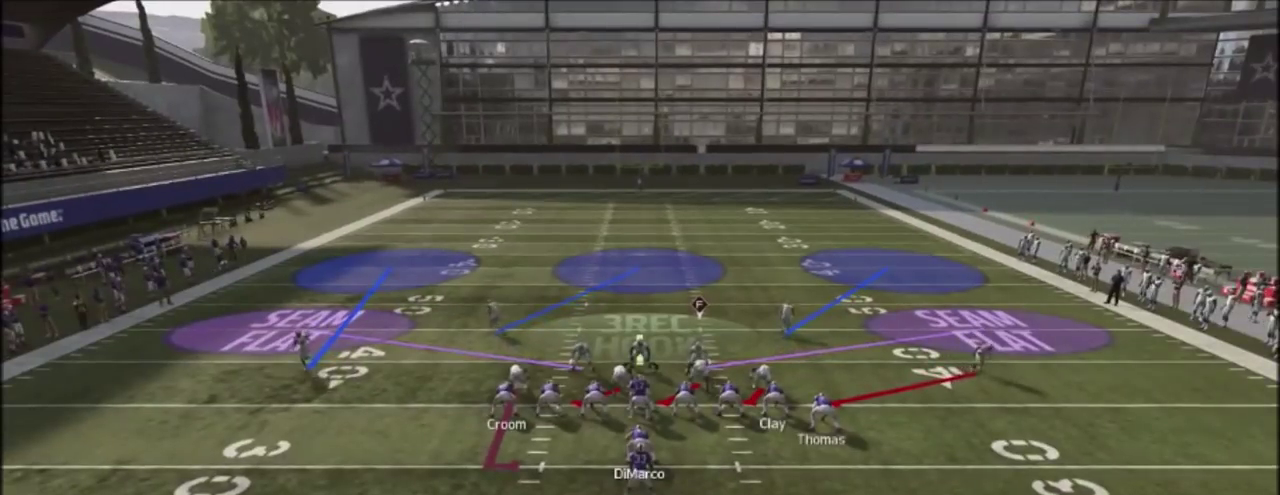
{"dt_ms": 500, "buttons": ["R2"], "left_stick": "center", "right_stick": "up", "events": []}
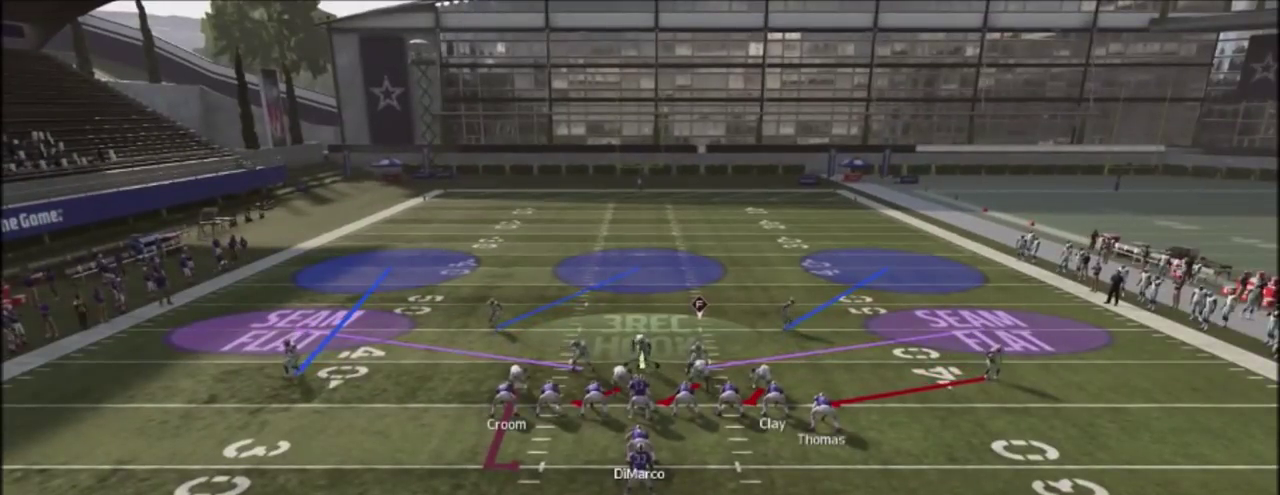
{"dt_ms": 501, "buttons": ["R2"], "left_stick": "center", "right_stick": "up", "events": []}
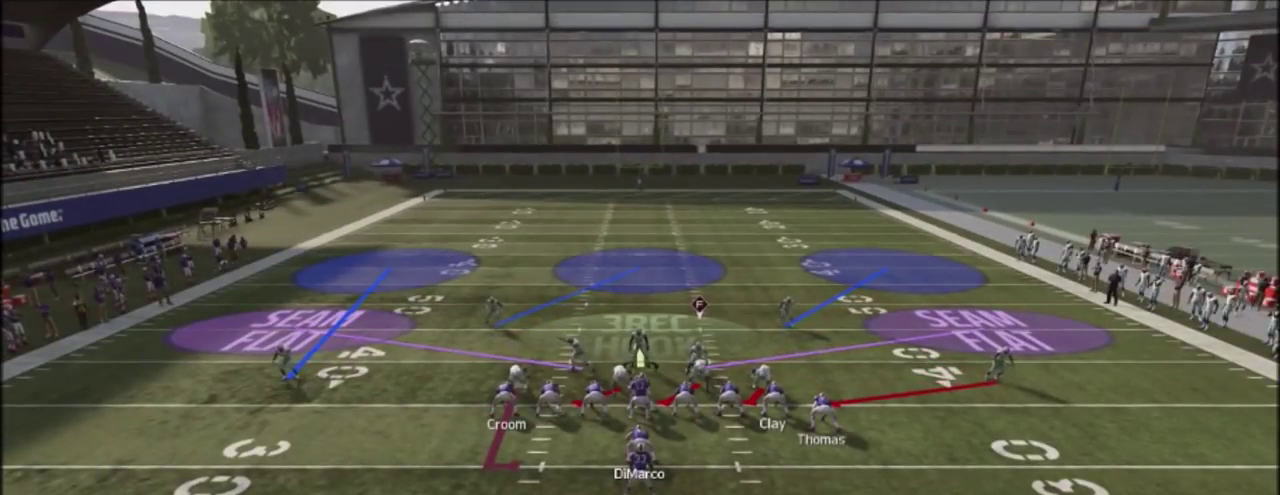
{"dt_ms": 300, "buttons": [], "left_stick": "center", "right_stick": "center", "events": [[233, "R2", "up"], [233, "right_stick", "center"]]}
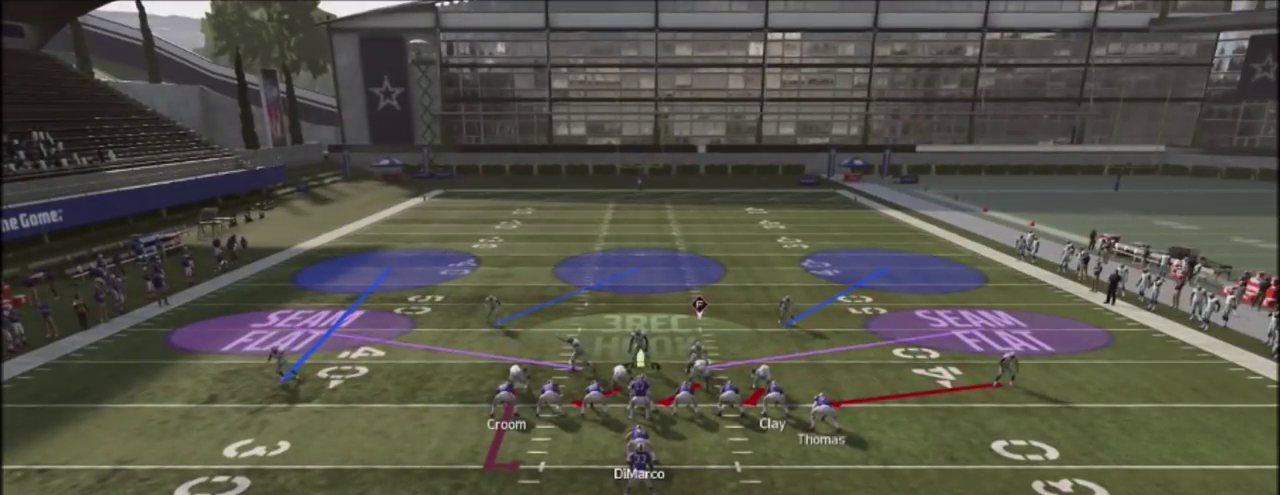
{"dt_ms": 701, "buttons": [], "left_stick": "center", "right_stick": "center", "events": []}
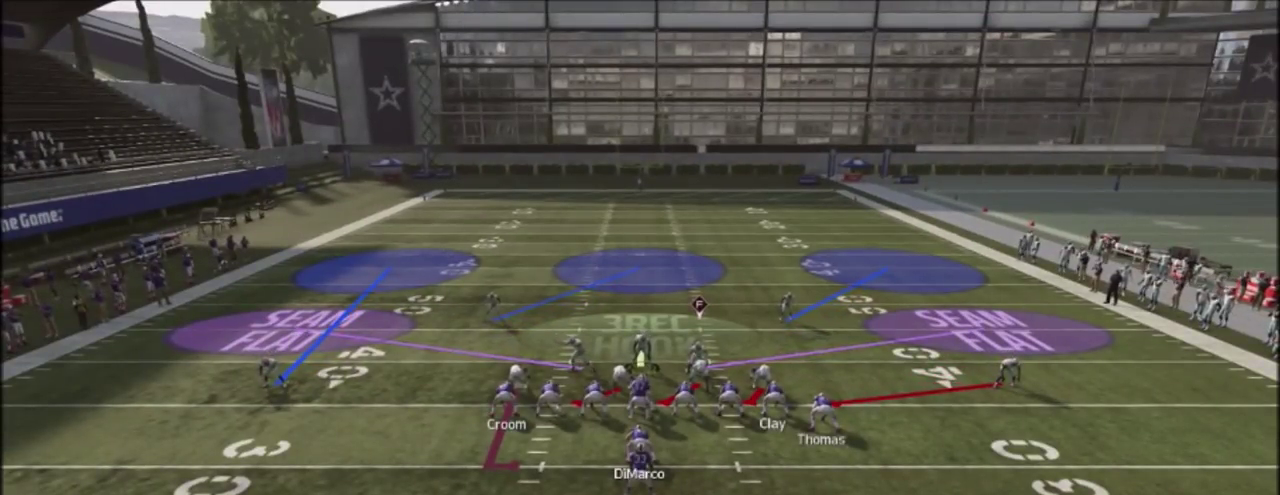
{"dt_ms": 500, "buttons": [], "left_stick": "center", "right_stick": "center", "events": []}
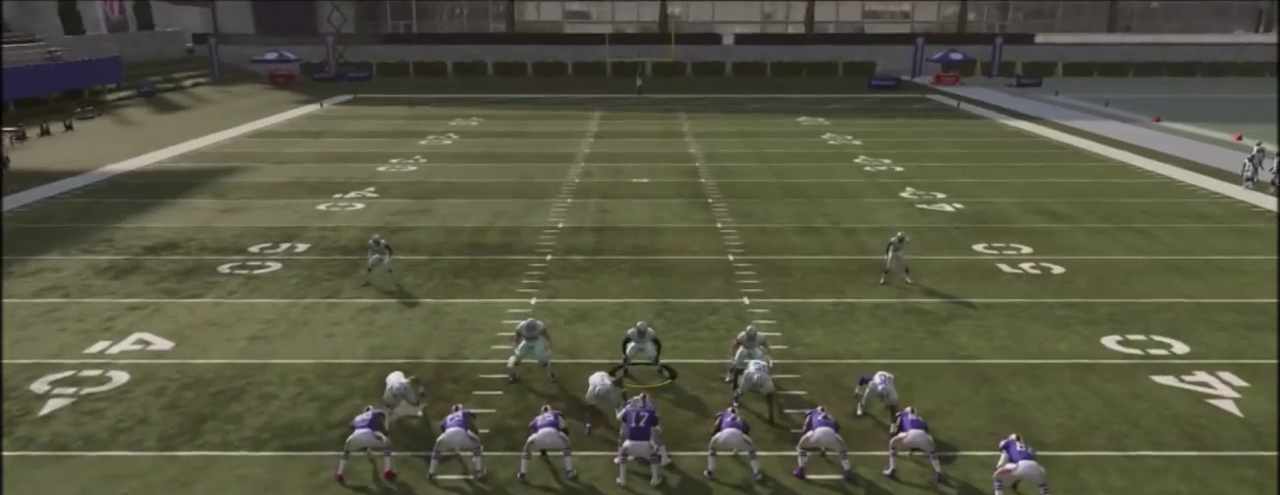
{"dt_ms": 501, "buttons": [], "left_stick": "center", "right_stick": "center", "events": []}
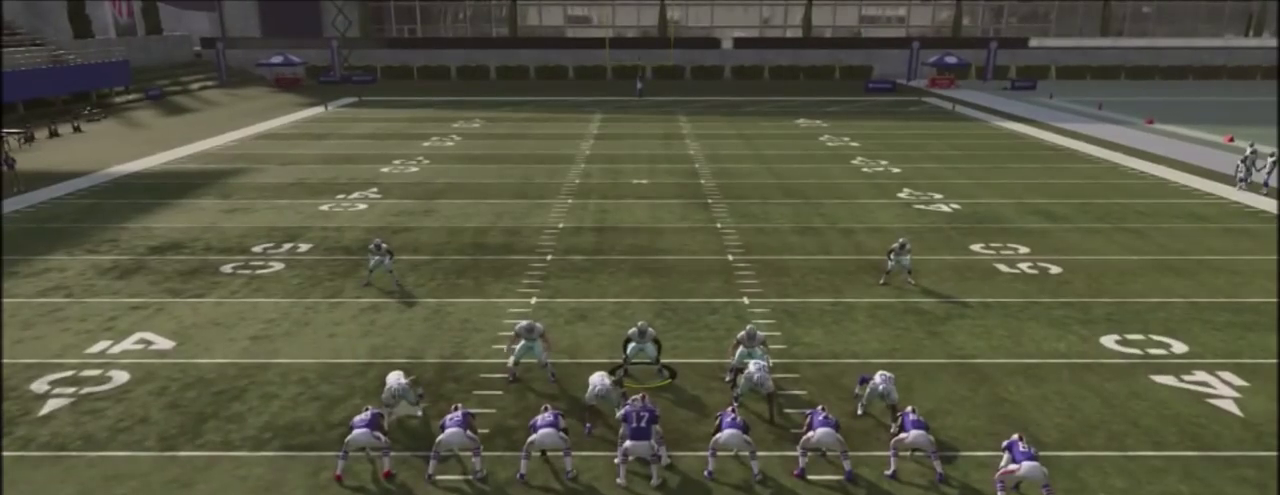
{"dt_ms": 500, "buttons": [], "left_stick": "center", "right_stick": "center", "events": []}
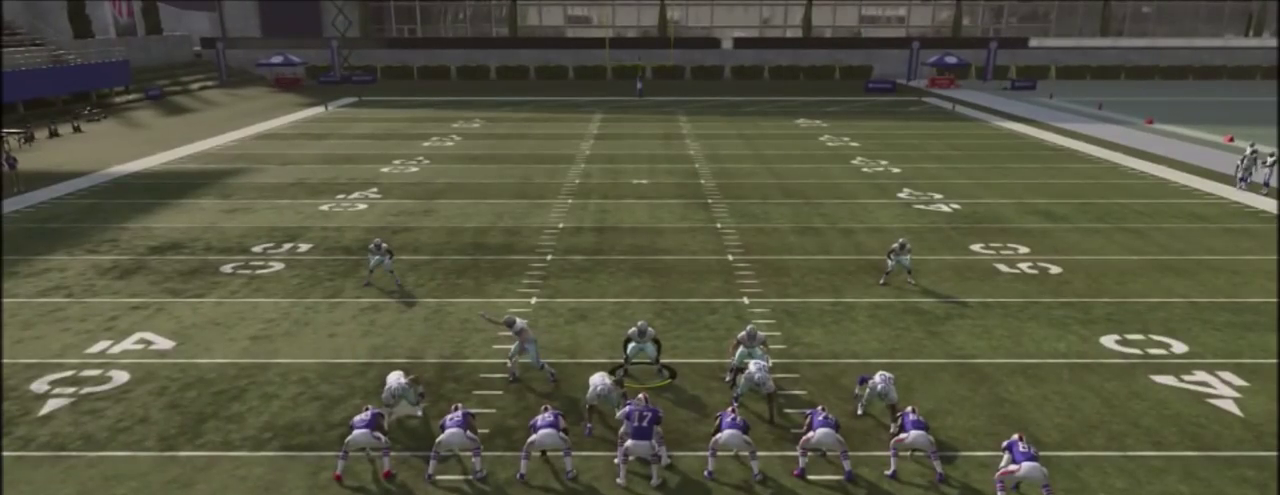
{"dt_ms": 501, "buttons": [], "left_stick": "center", "right_stick": "center", "events": []}
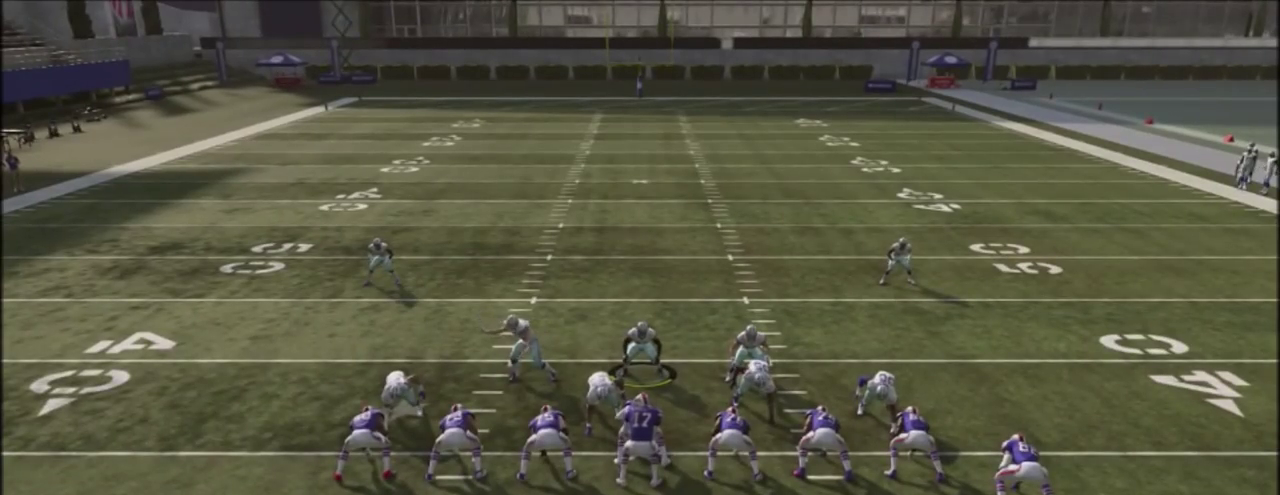
{"dt_ms": 400, "buttons": [], "left_stick": "down", "right_stick": "center", "events": [[400, "left_stick", "down"]]}
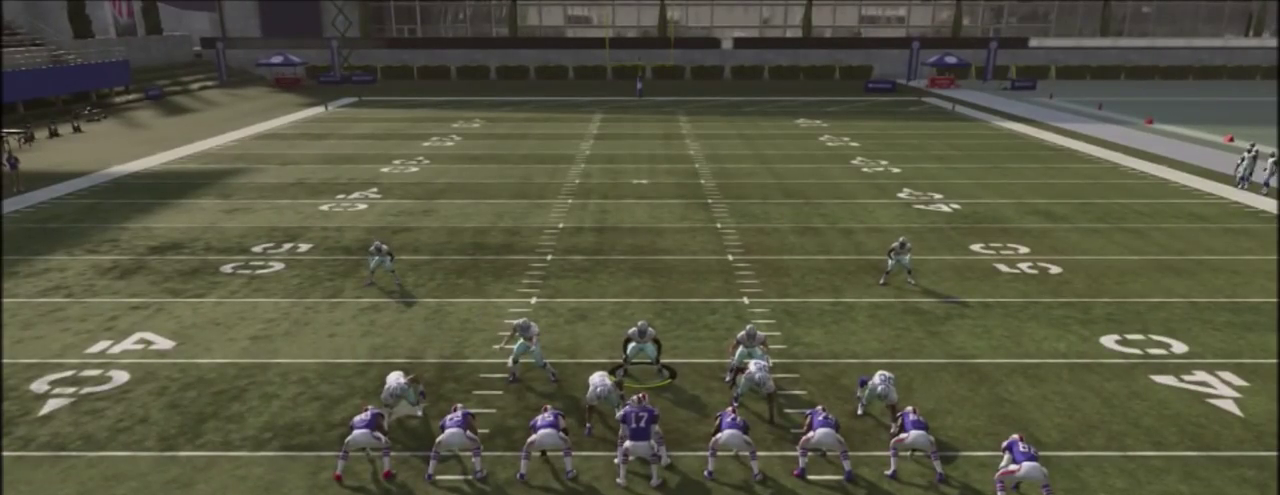
{"dt_ms": 701, "buttons": ["R2"], "left_stick": "up", "right_stick": "center", "events": [[133, "R2", "down"], [267, "left_stick", "center"], [567, "left_stick", "up"]]}
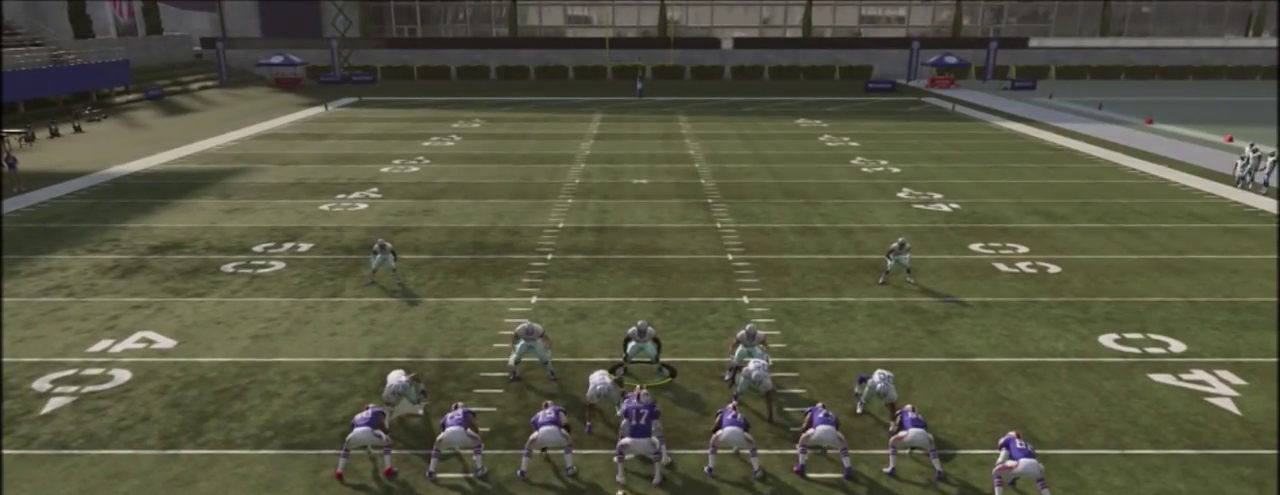
{"dt_ms": 400, "buttons": ["R2"], "left_stick": "up-right", "right_stick": "center", "events": [[367, "left_stick", "up-right"]]}
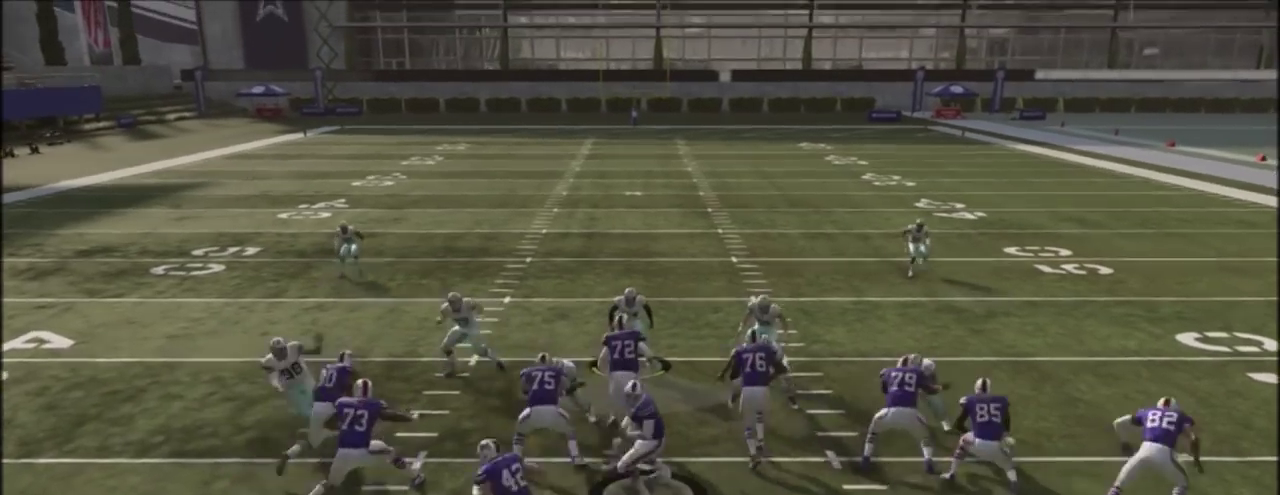
{"dt_ms": 400, "buttons": ["R2"], "left_stick": "up-right", "right_stick": "center", "events": []}
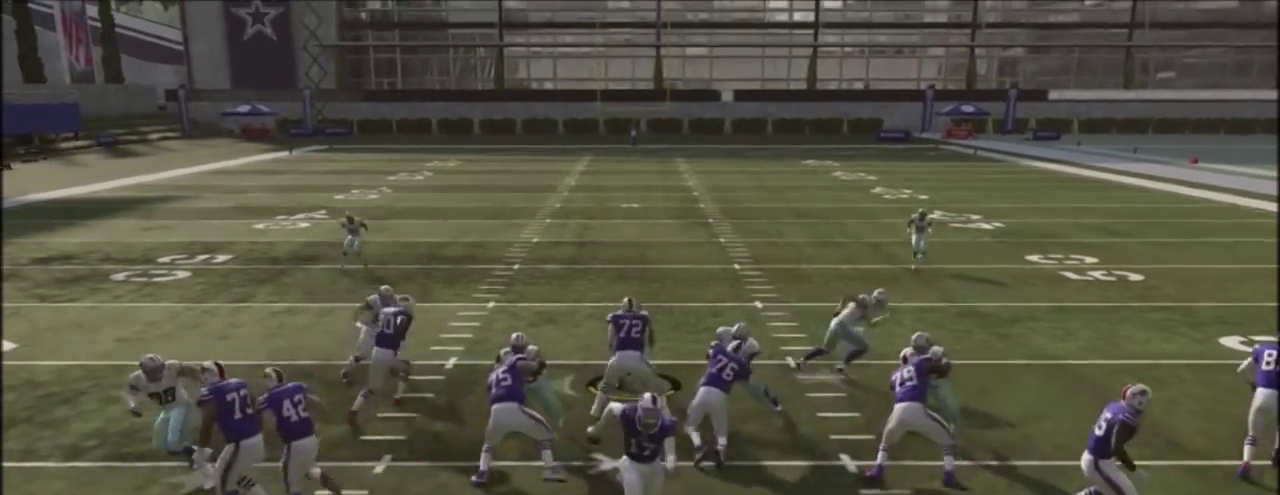
{"dt_ms": 401, "buttons": ["R2"], "left_stick": "up-right", "right_stick": "center", "events": []}
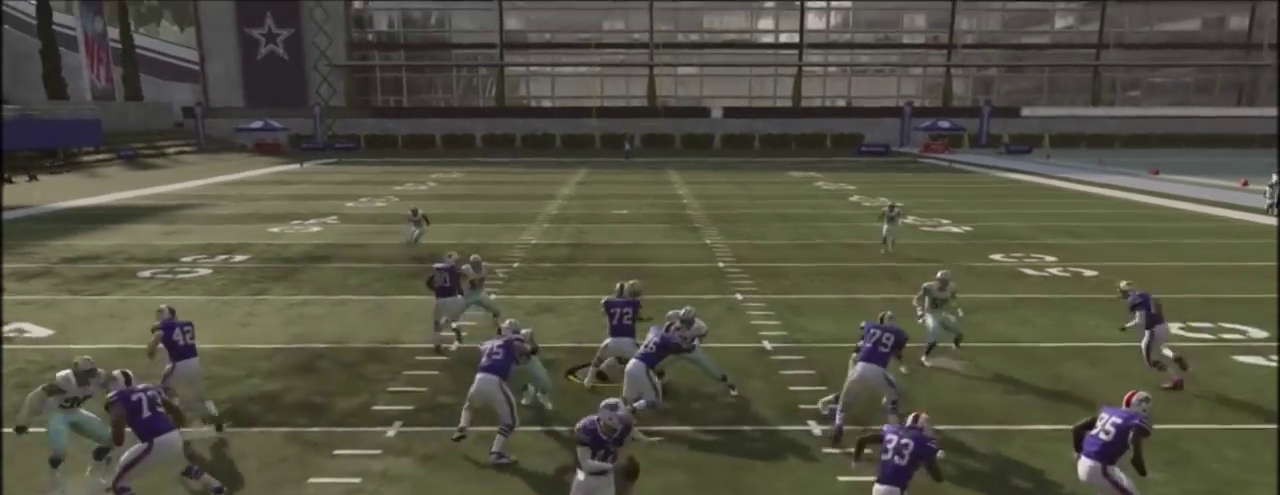
{"dt_ms": 500, "buttons": ["R2"], "left_stick": "up-right", "right_stick": "center", "events": []}